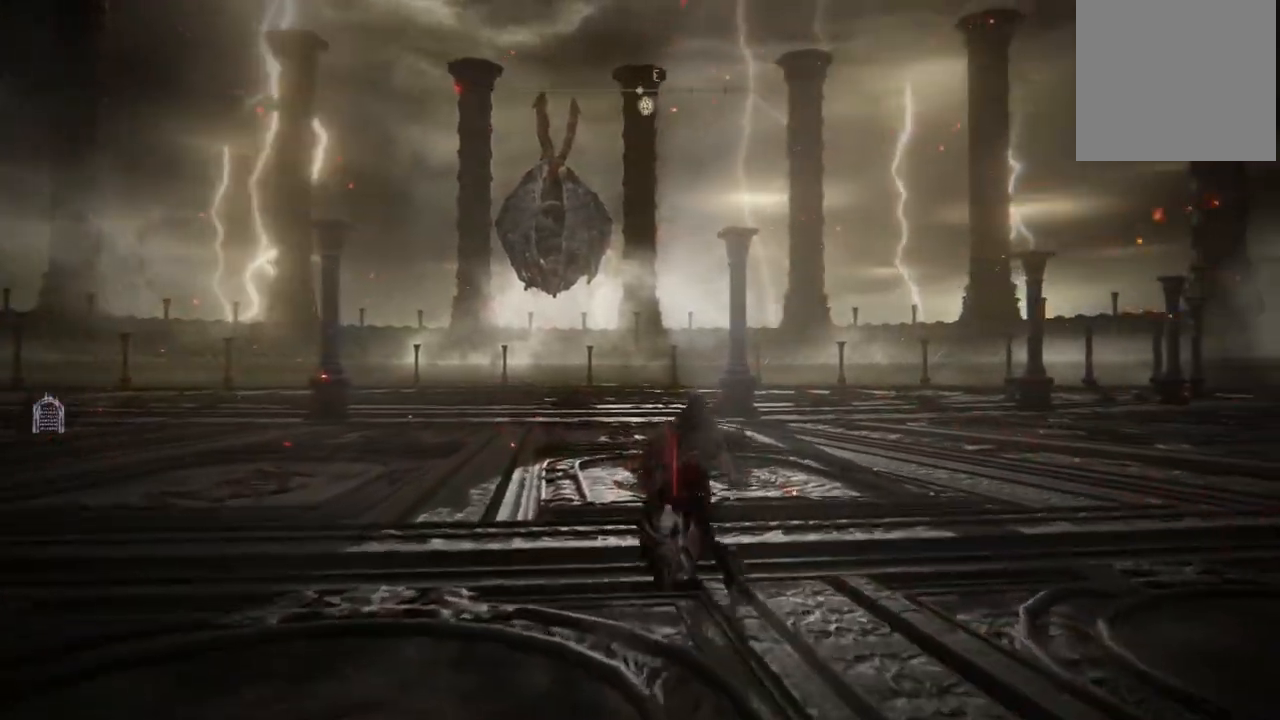
Gameplay with a controller (Xbox layout); each line is a JSON object with the inputs held at the frame after it (dt_ms = milliseconds from this image to that frame). "events" lists button and stick changes between this image and that frame as [ms after this image, input, new state], when the widget could be followed in between. Not read: L3 R3 Y.
{"dt_ms": 500, "buttons": ["B"], "left_stick": "up", "right_stick": "center", "events": []}
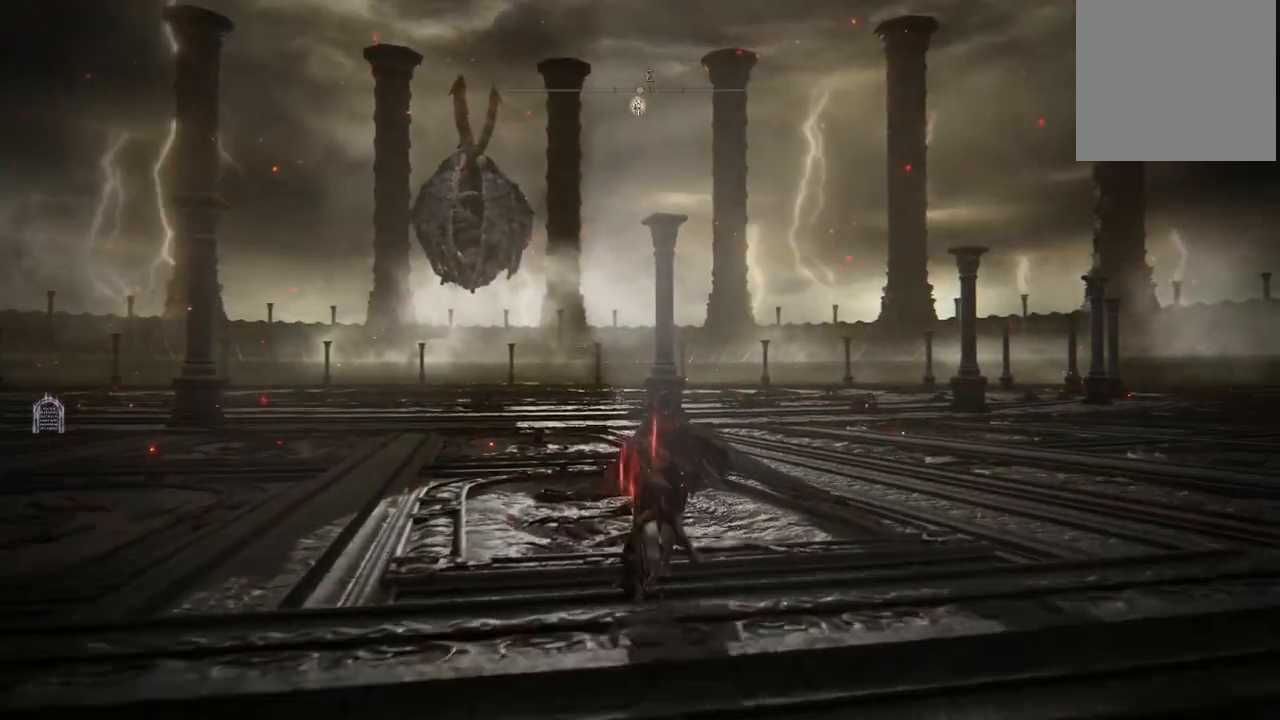
{"dt_ms": 500, "buttons": ["B"], "left_stick": "up-left", "right_stick": "center", "events": [[183, "left_stick", "up-left"]]}
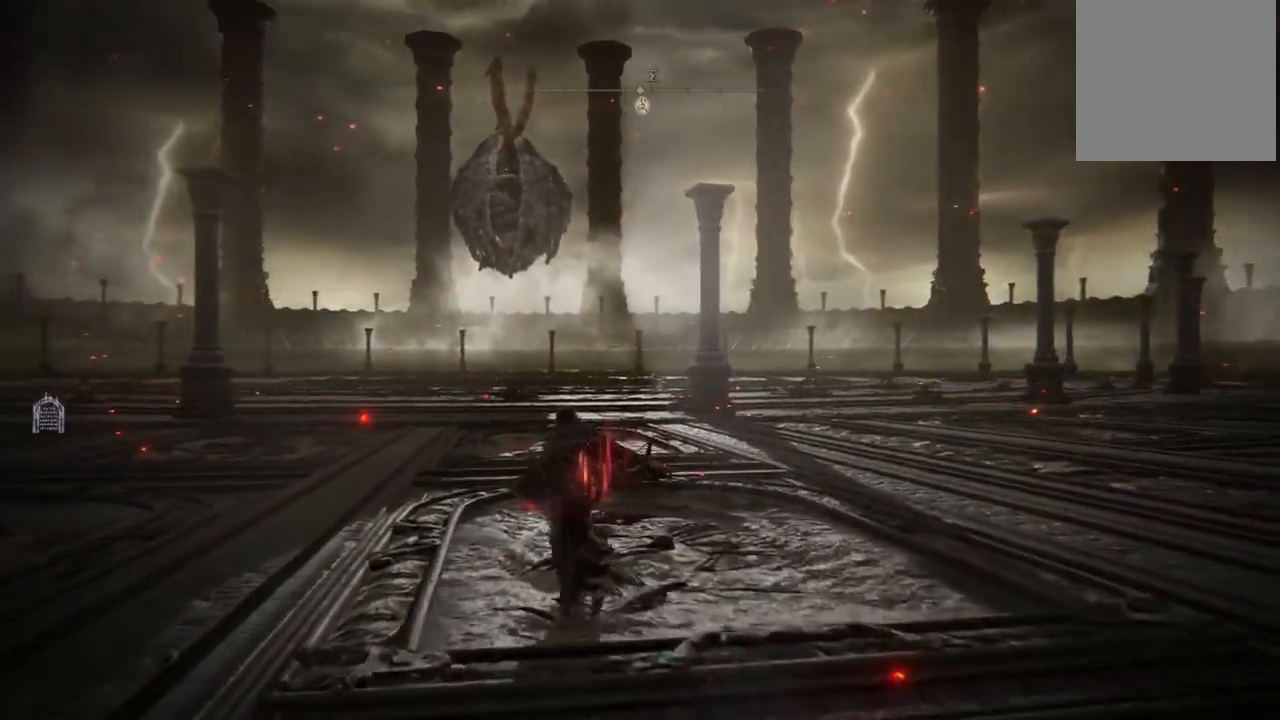
{"dt_ms": 500, "buttons": ["B"], "left_stick": "up", "right_stick": "center", "events": [[333, "left_stick", "up"]]}
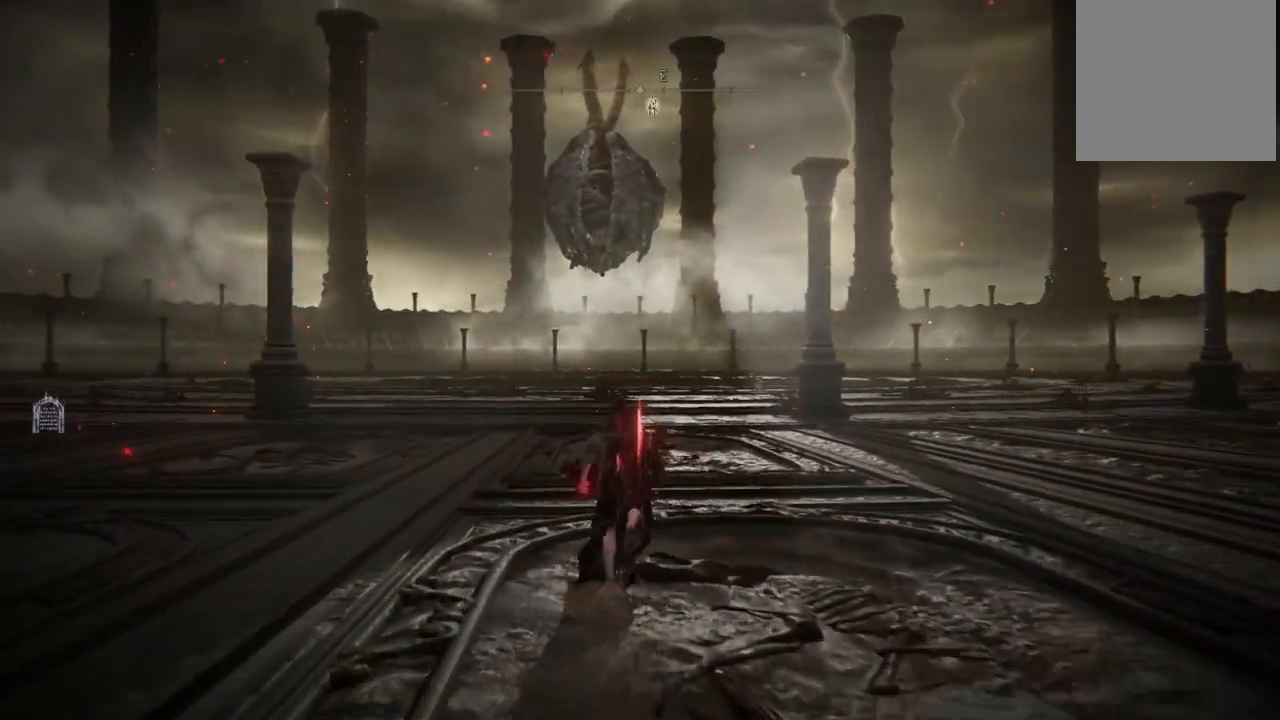
{"dt_ms": 500, "buttons": [], "left_stick": "center", "right_stick": "center", "events": [[33, "B", "up"], [150, "left_stick", "center"], [367, "DPAD_LEFT", "down"], [467, "DPAD_LEFT", "up"]]}
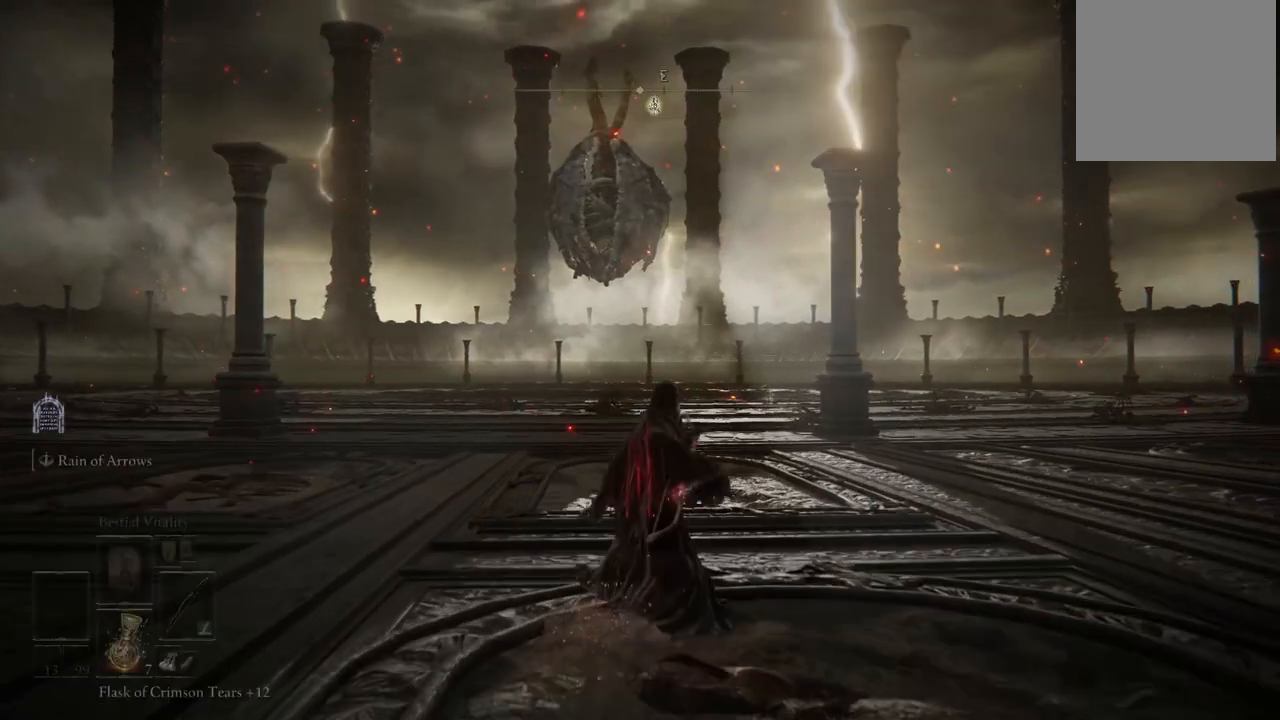
{"dt_ms": 500, "buttons": [], "left_stick": "center", "right_stick": "center", "events": []}
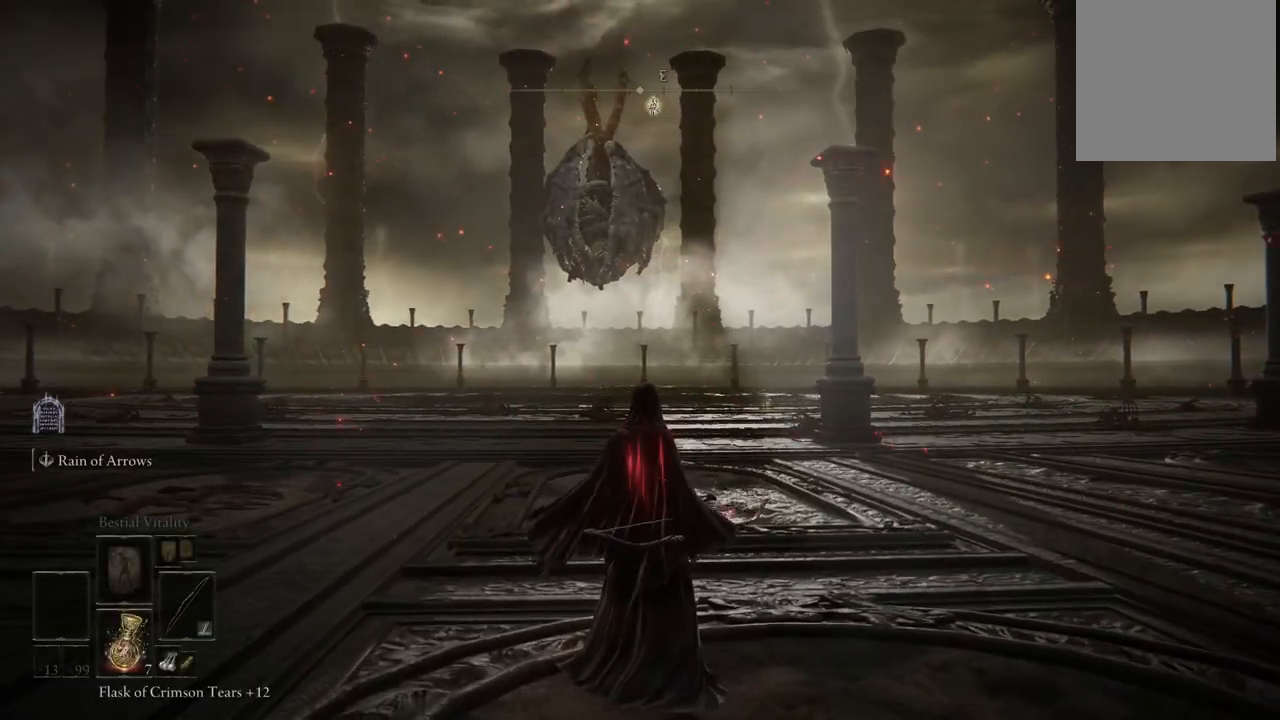
{"dt_ms": 500, "buttons": [], "left_stick": "center", "right_stick": "center", "events": [[100, "DPAD_LEFT", "down"], [200, "DPAD_LEFT", "up"]]}
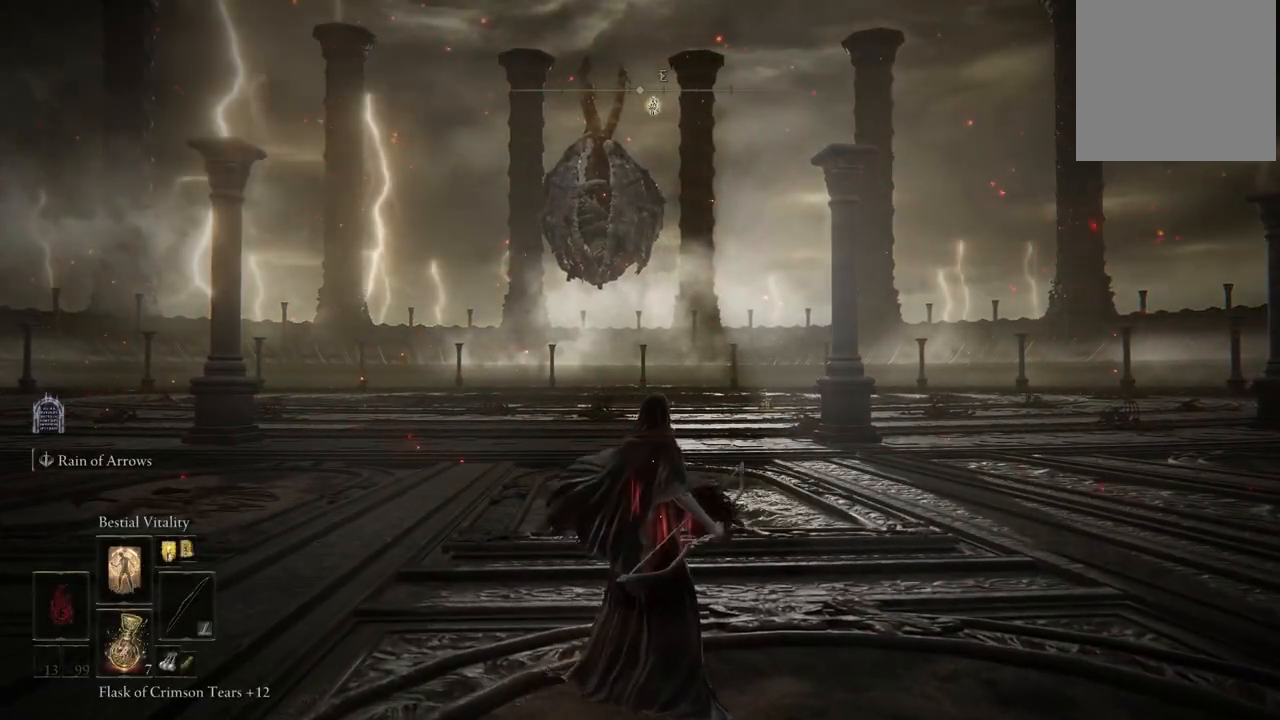
{"dt_ms": 500, "buttons": [], "left_stick": "center", "right_stick": "center", "events": []}
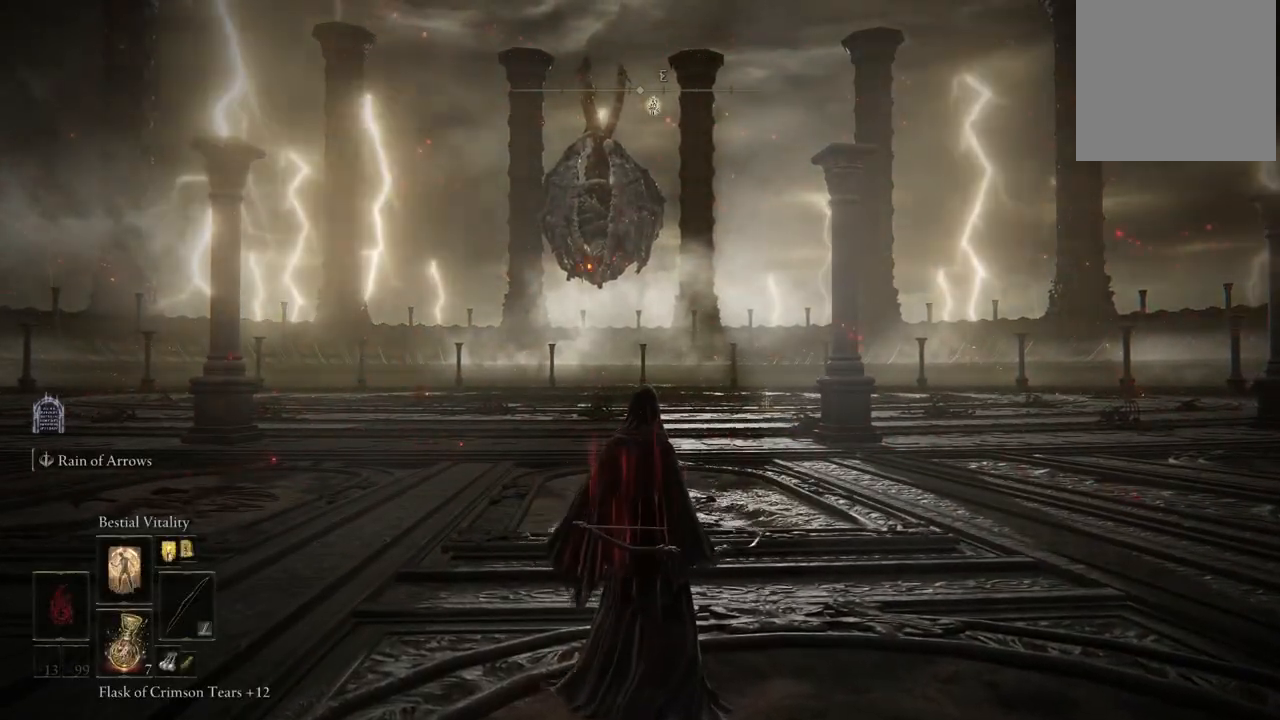
{"dt_ms": 500, "buttons": [], "left_stick": "center", "right_stick": "center", "events": []}
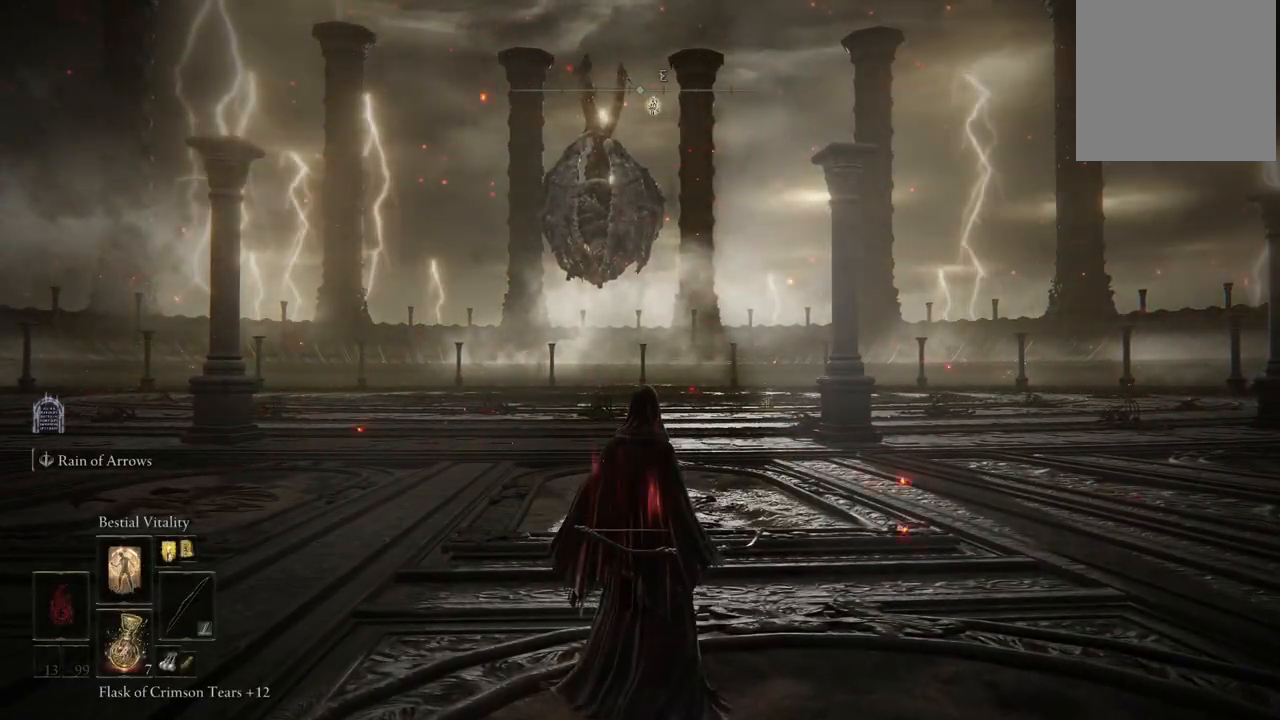
{"dt_ms": 500, "buttons": [], "left_stick": "center", "right_stick": "center"}
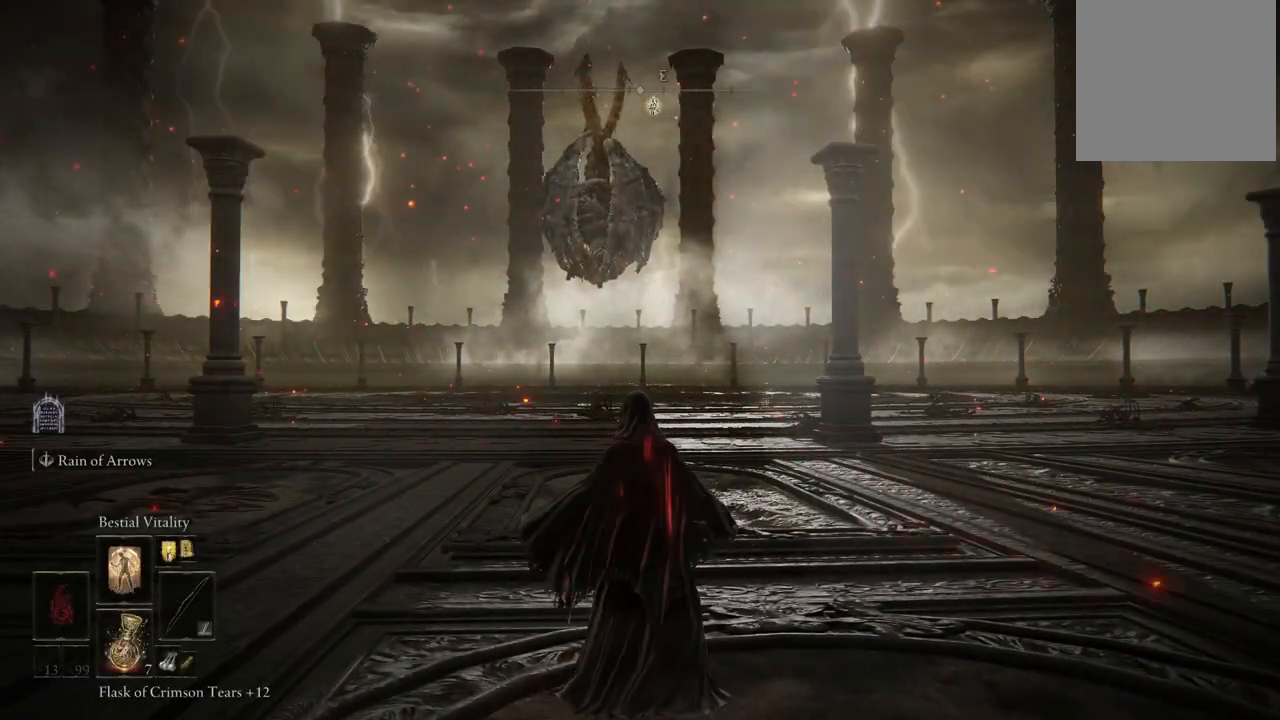
{"dt_ms": 500, "buttons": [], "left_stick": "center", "right_stick": "center", "events": [[233, "DPAD_UP", "down"], [300, "DPAD_UP", "up"]]}
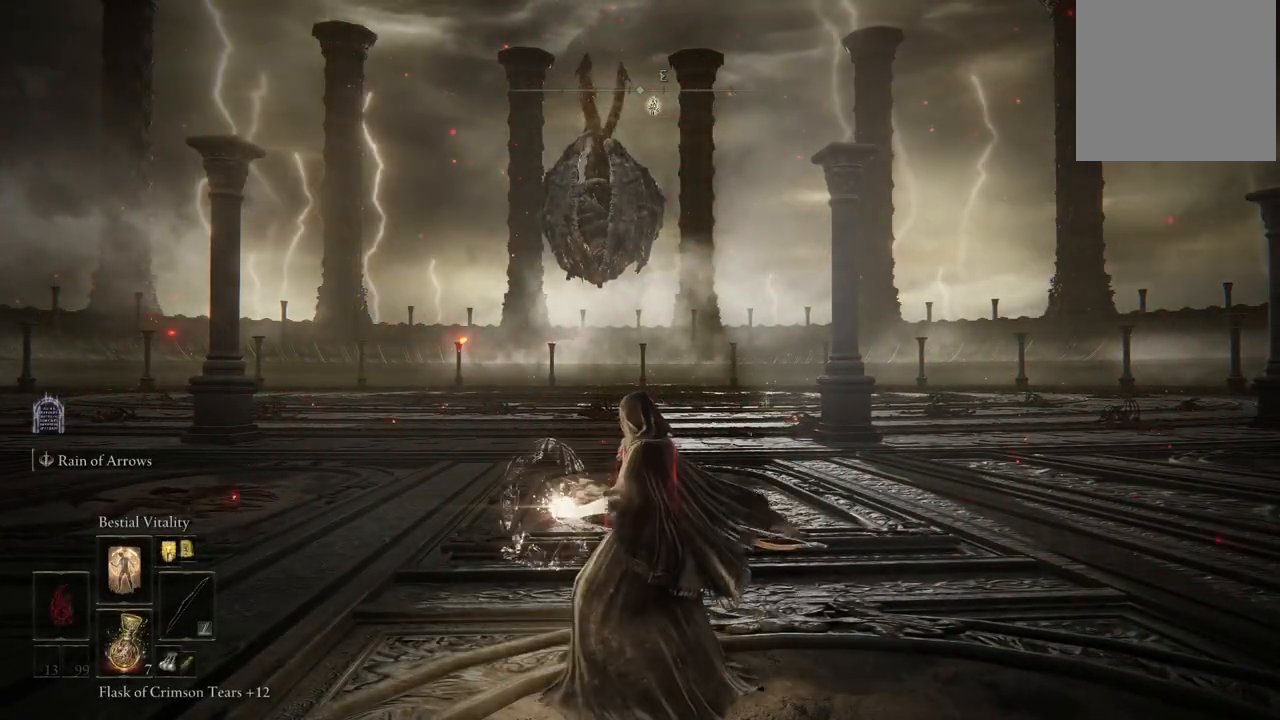
{"dt_ms": 500, "buttons": [], "left_stick": "center", "right_stick": "center", "events": [[283, "DPAD_UP", "down"], [400, "DPAD_UP", "up"]]}
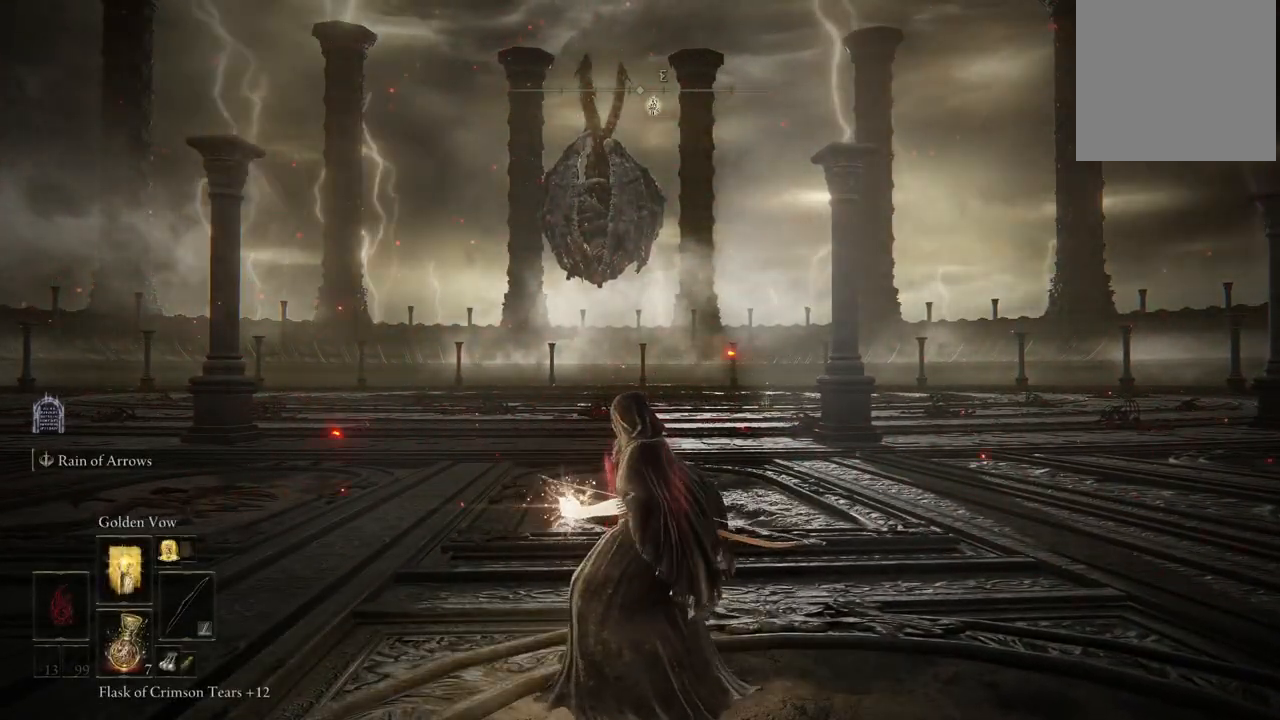
{"dt_ms": 500, "buttons": [], "left_stick": "center", "right_stick": "center", "events": []}
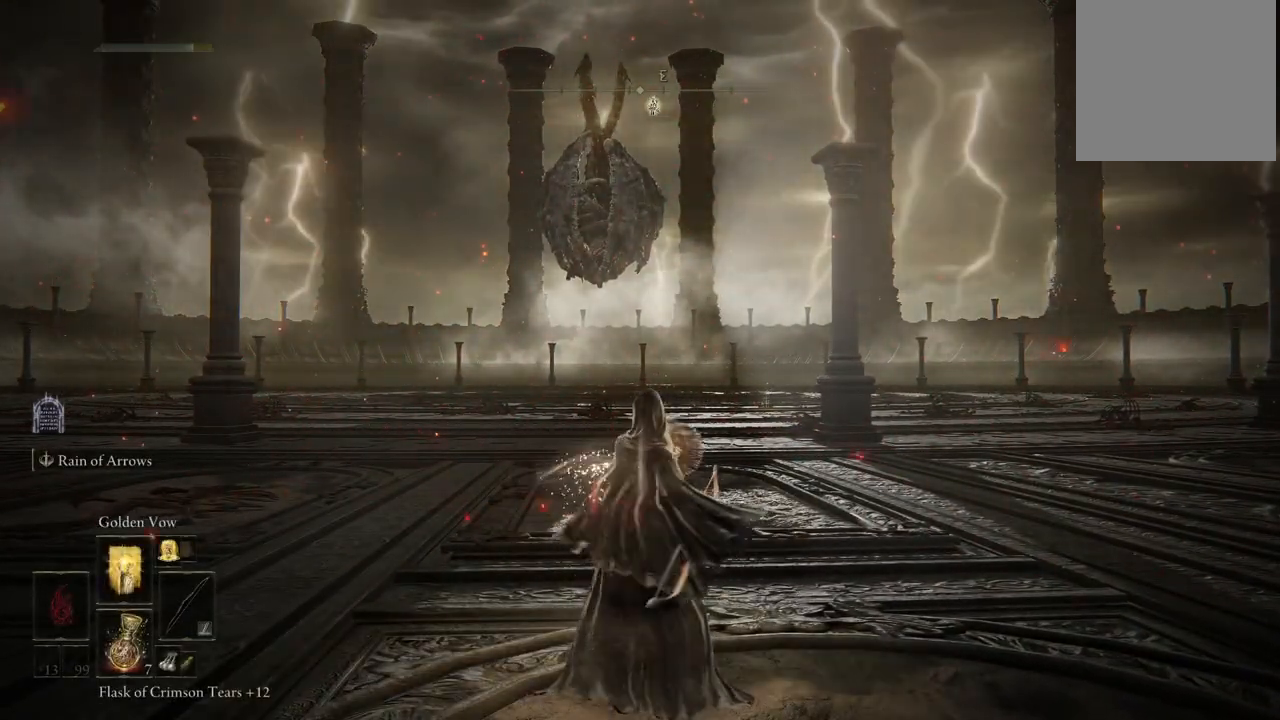
{"dt_ms": 1000, "buttons": [], "left_stick": "center", "right_stick": "center"}
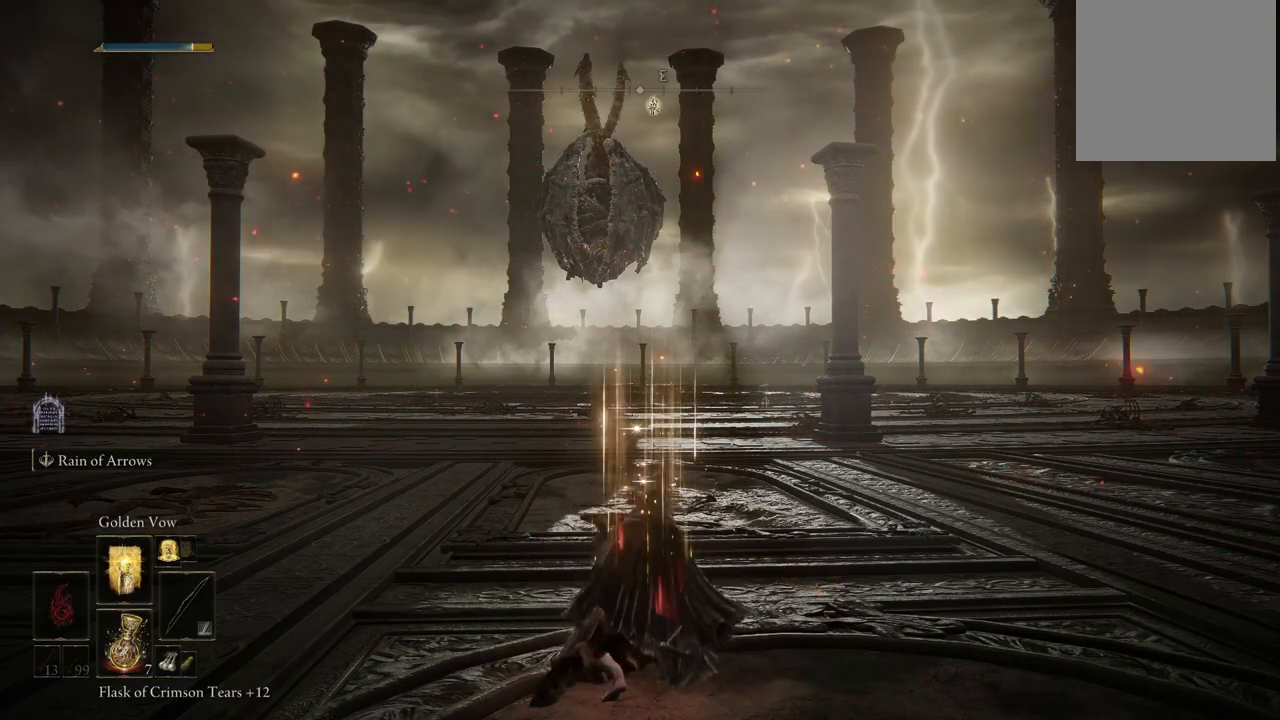
{"dt_ms": 500, "buttons": [], "left_stick": "center", "right_stick": "center", "events": [[317, "DPAD_UP", "down"], [417, "DPAD_UP", "up"]]}
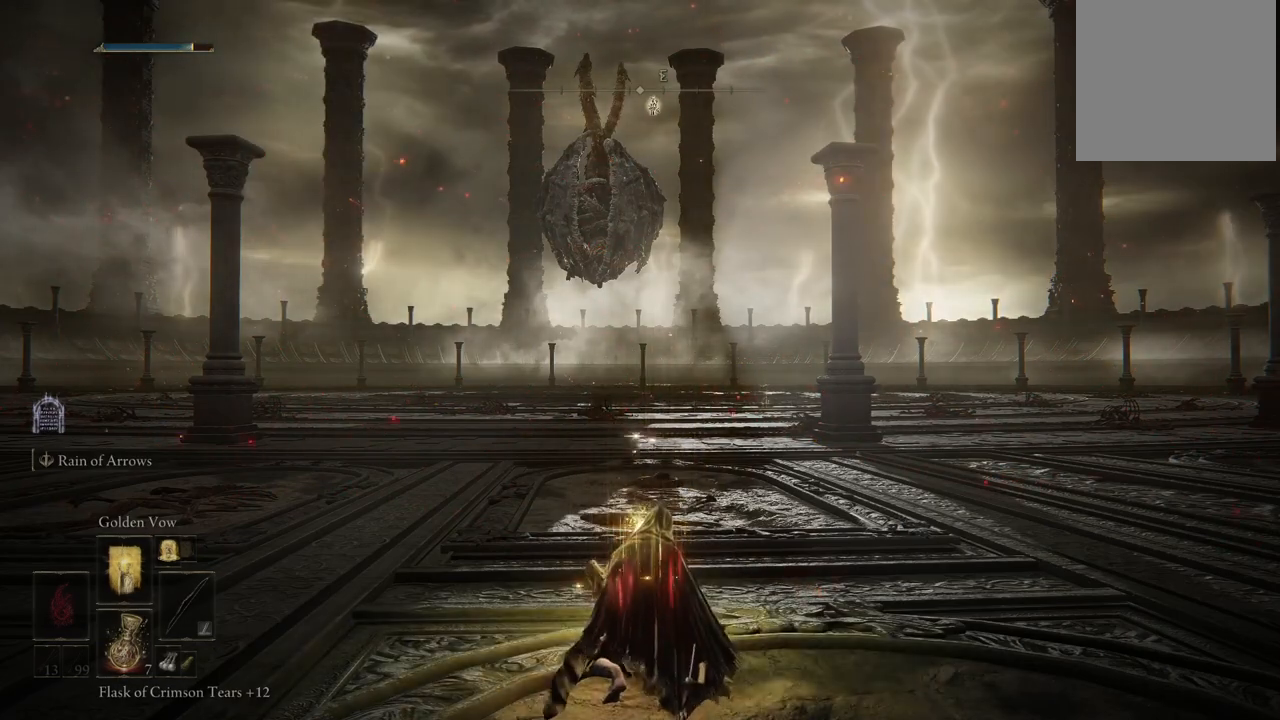
{"dt_ms": 500, "buttons": [], "left_stick": "center", "right_stick": "center", "events": [[300, "DPAD_UP", "down"], [433, "DPAD_UP", "up"]]}
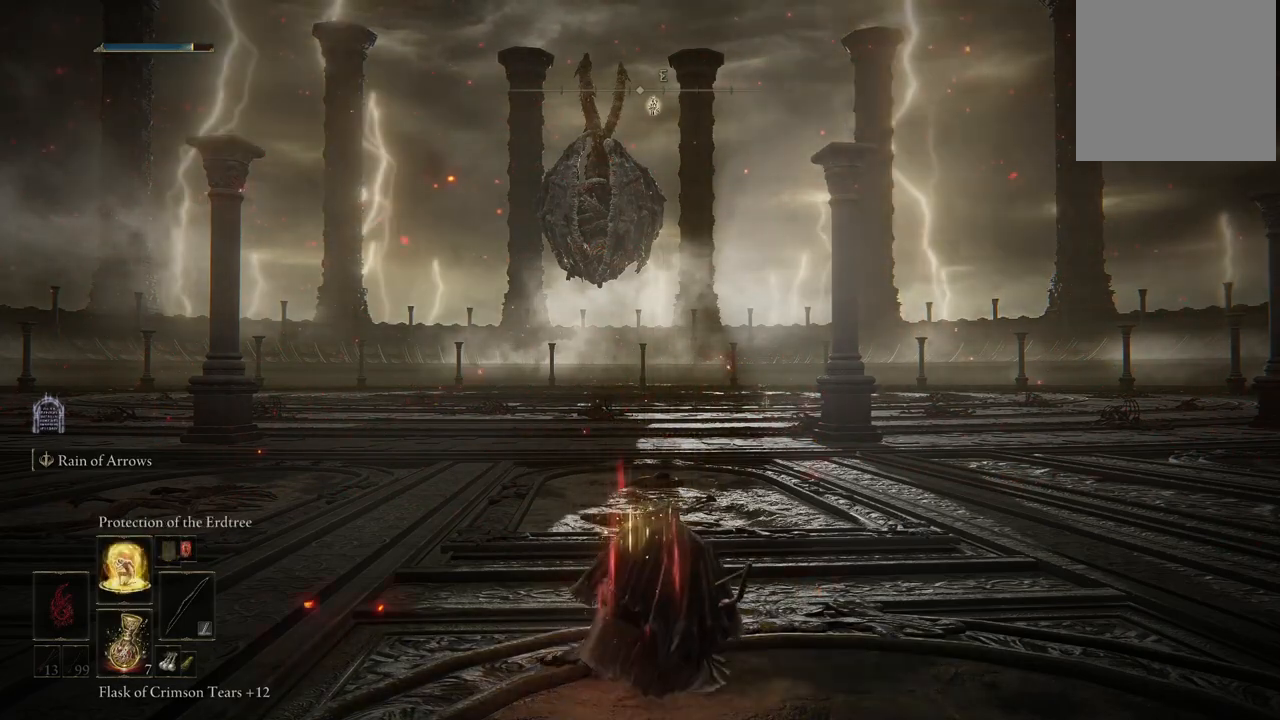
{"dt_ms": 500, "buttons": [], "left_stick": "center", "right_stick": "center", "events": []}
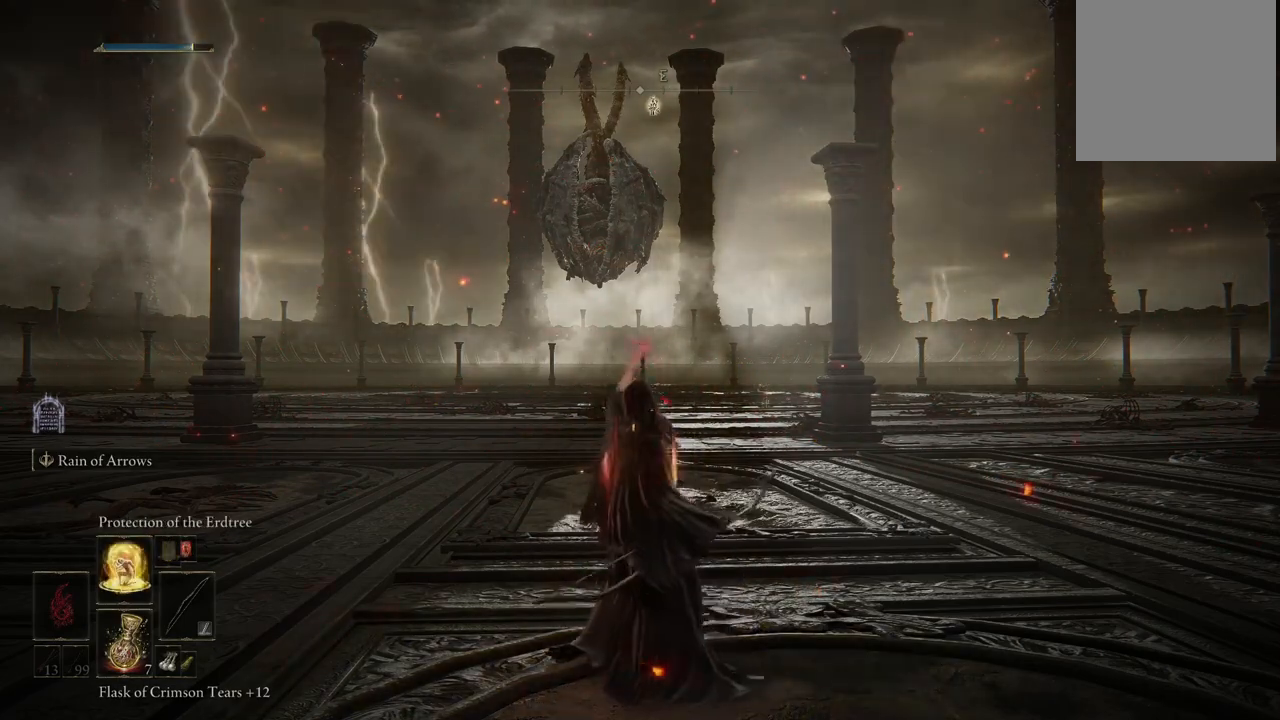
{"dt_ms": 500, "buttons": [], "left_stick": "center", "right_stick": "center", "events": []}
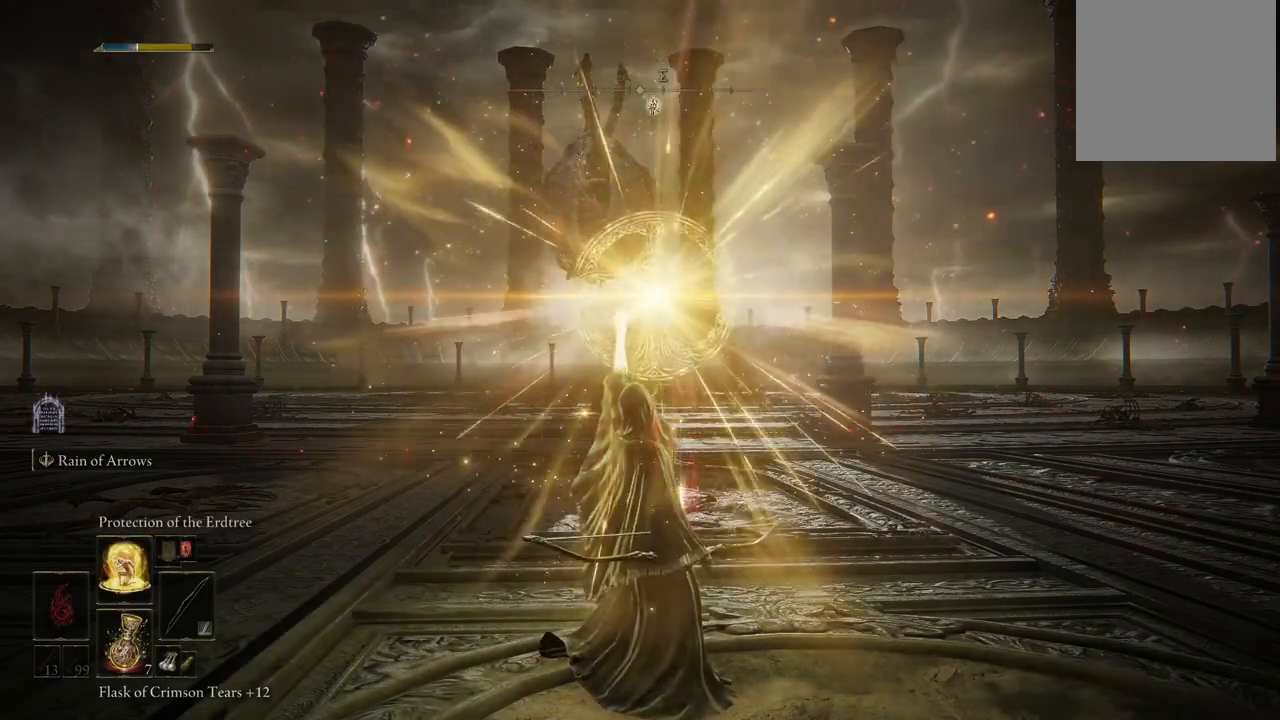
{"dt_ms": 500, "buttons": [], "left_stick": "center", "right_stick": "center", "events": [[267, "L1", "down"], [383, "L1", "up"]]}
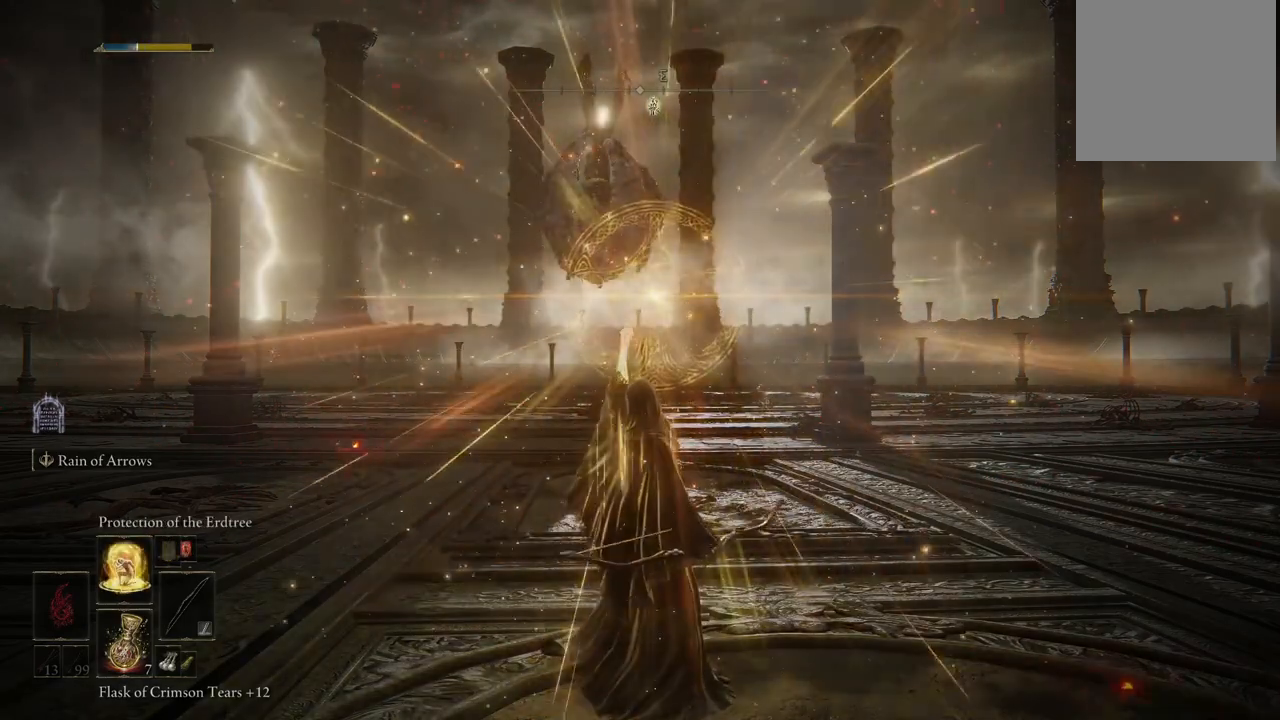
{"dt_ms": 500, "buttons": [], "left_stick": "center", "right_stick": "center", "events": [[233, "L1", "down"], [367, "L1", "up"]]}
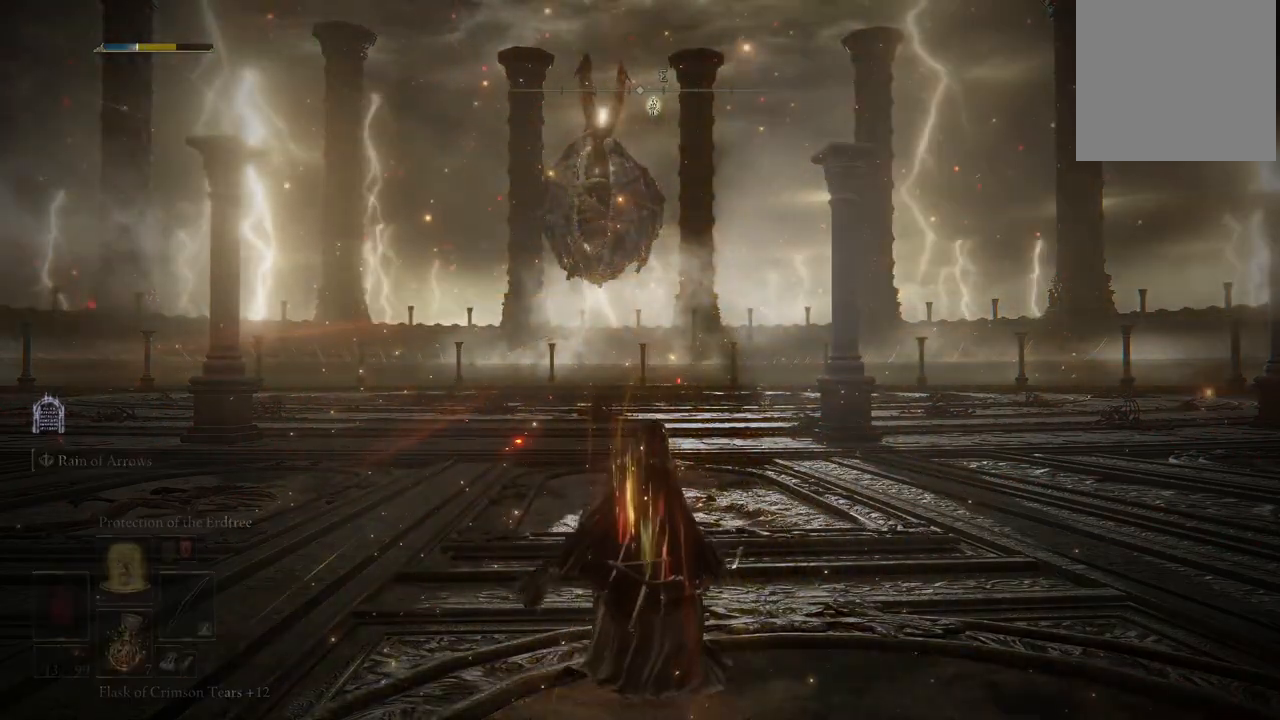
{"dt_ms": 500, "buttons": [], "left_stick": "center", "right_stick": "center", "events": []}
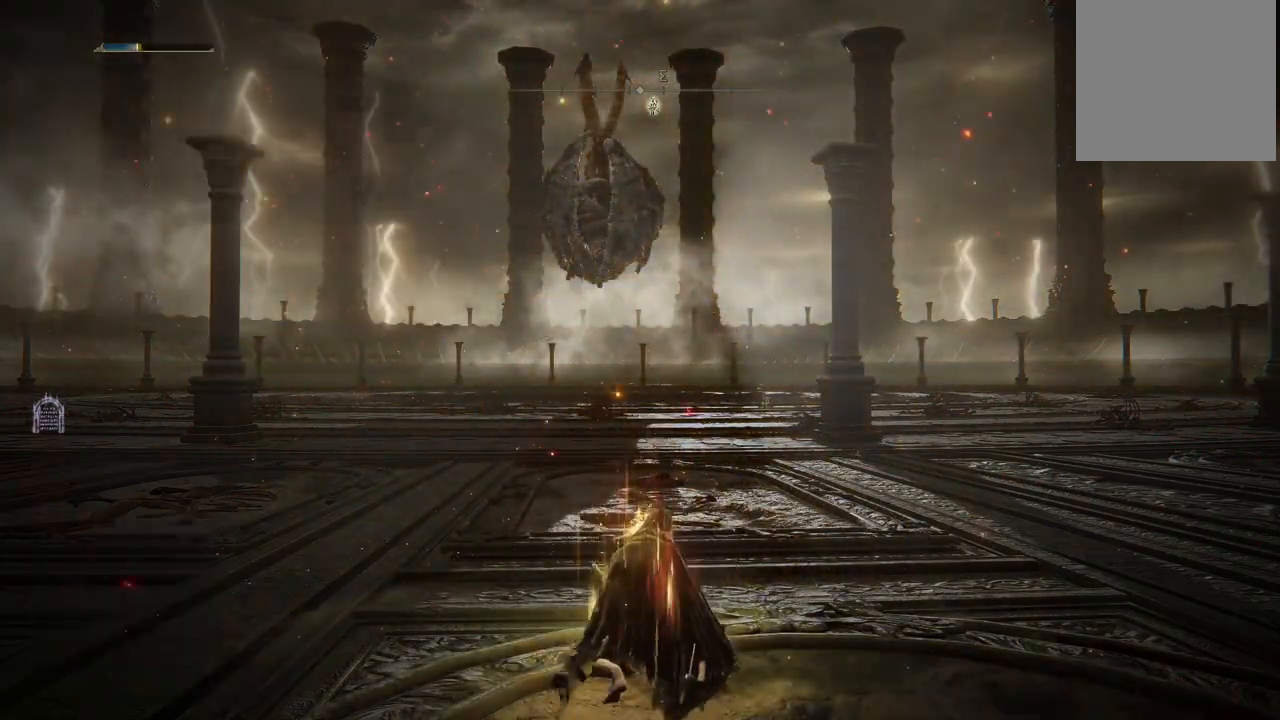
{"dt_ms": 500, "buttons": [], "left_stick": "center", "right_stick": "center", "events": []}
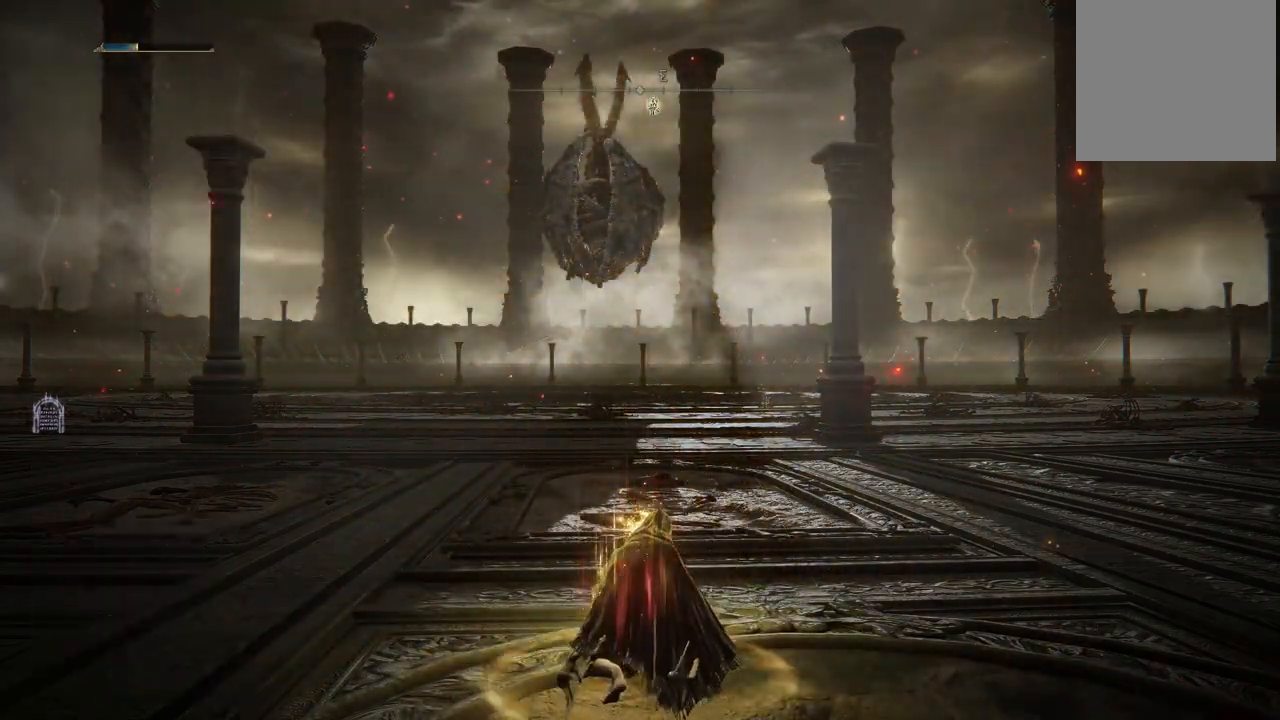
{"dt_ms": 500, "buttons": [], "left_stick": "center", "right_stick": "center", "events": []}
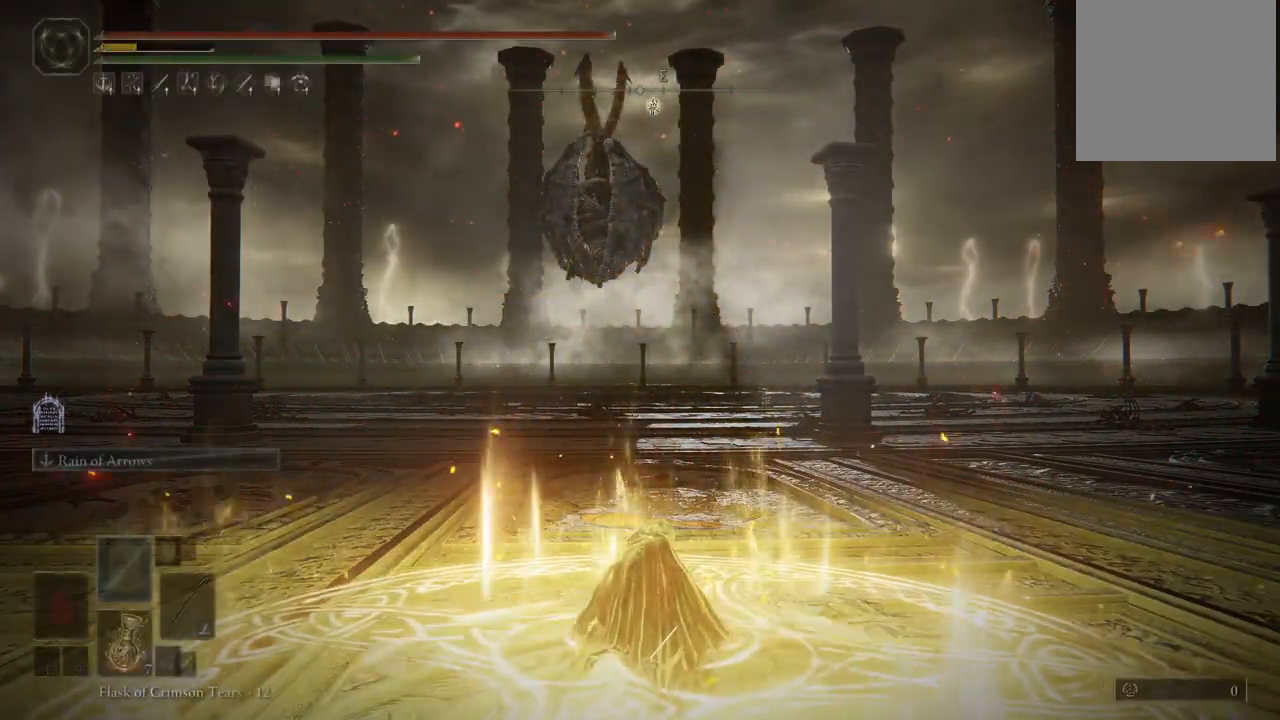
{"dt_ms": 500, "buttons": [], "left_stick": "center", "right_stick": "center", "events": []}
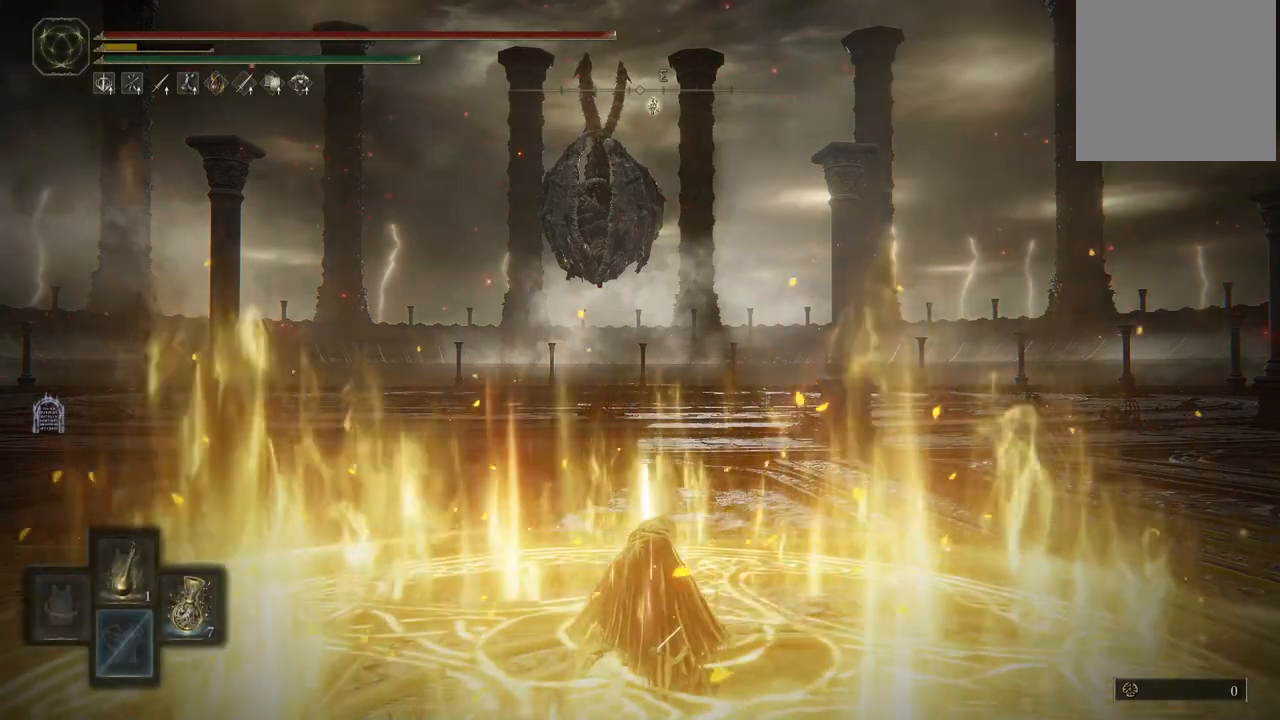
{"dt_ms": 500, "buttons": [], "left_stick": "center", "right_stick": "center", "events": [[100, "DPAD_RIGHT", "down"], [283, "DPAD_RIGHT", "up"]]}
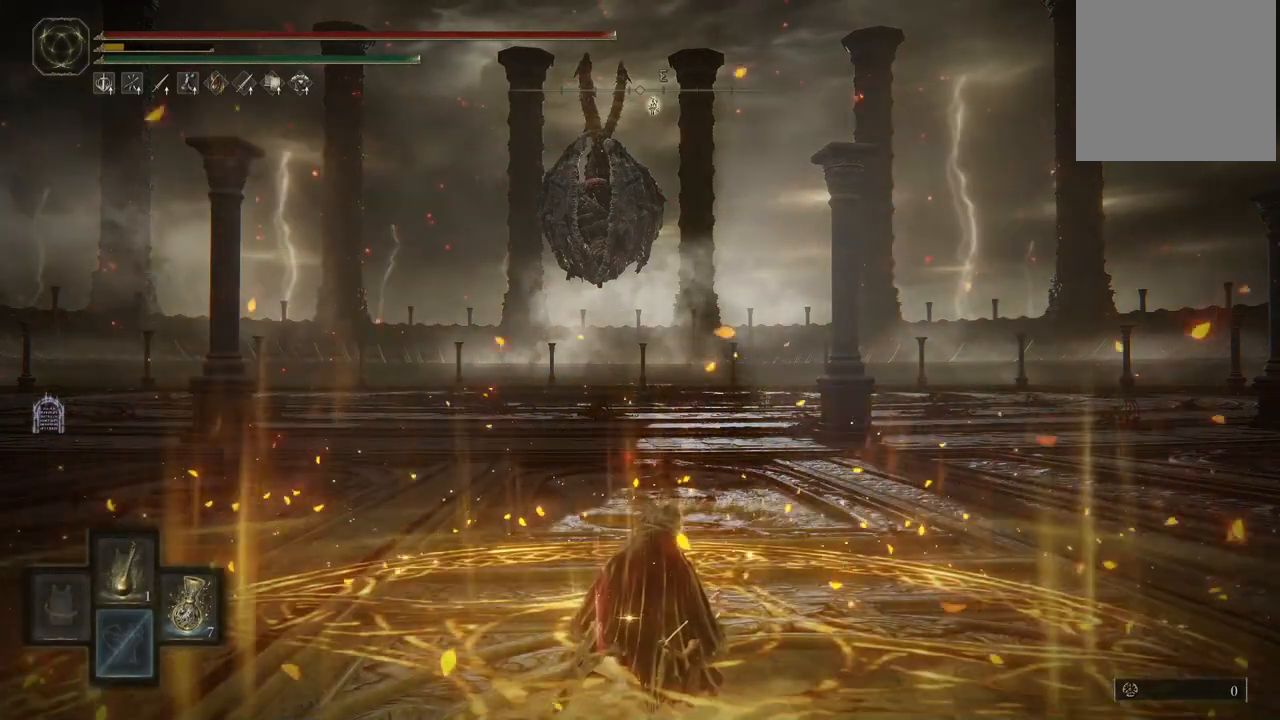
{"dt_ms": 500, "buttons": [], "left_stick": "center", "right_stick": "center", "events": []}
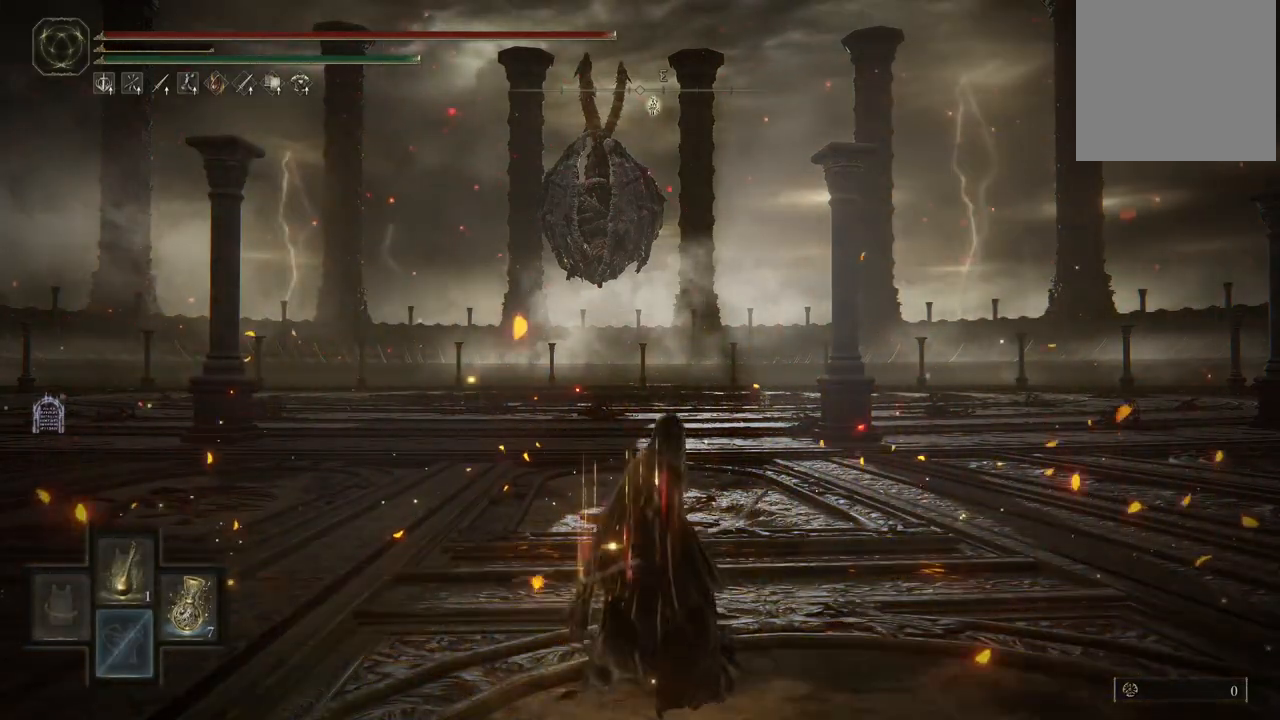
{"dt_ms": 500, "buttons": [], "left_stick": "center", "right_stick": "center", "events": []}
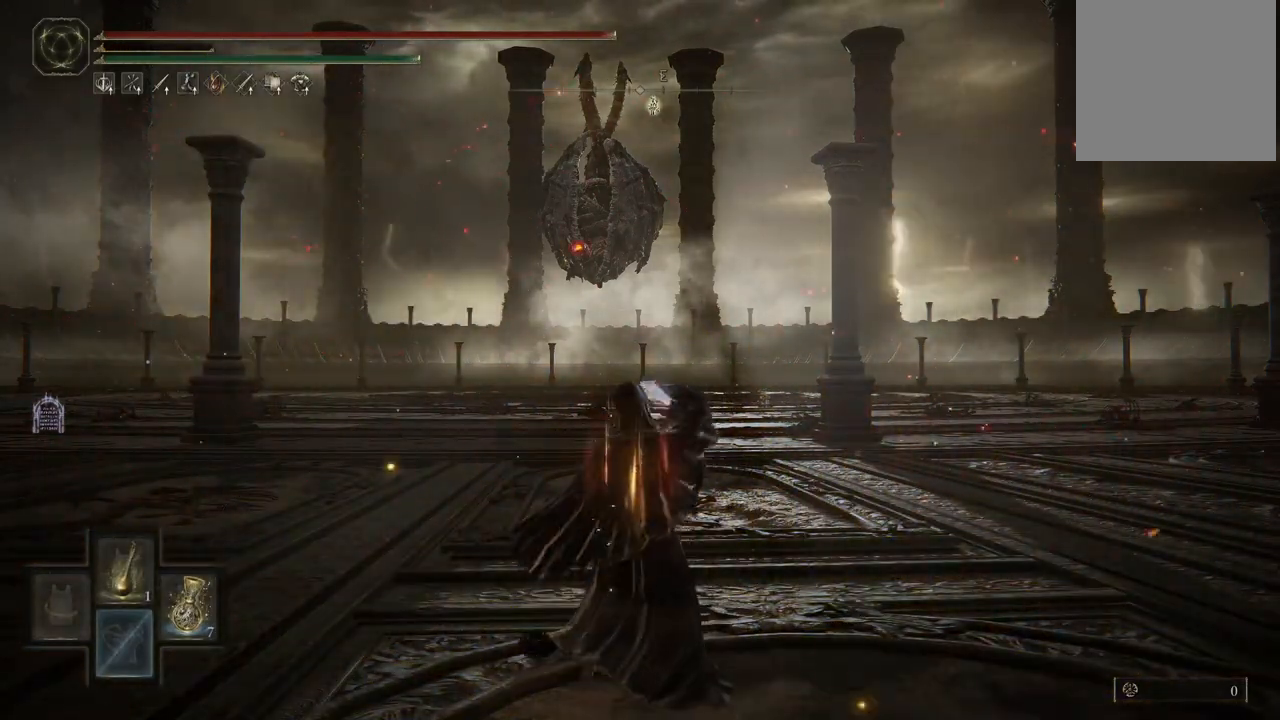
{"dt_ms": 500, "buttons": [], "left_stick": "up", "right_stick": "center", "events": [[333, "left_stick", "up"]]}
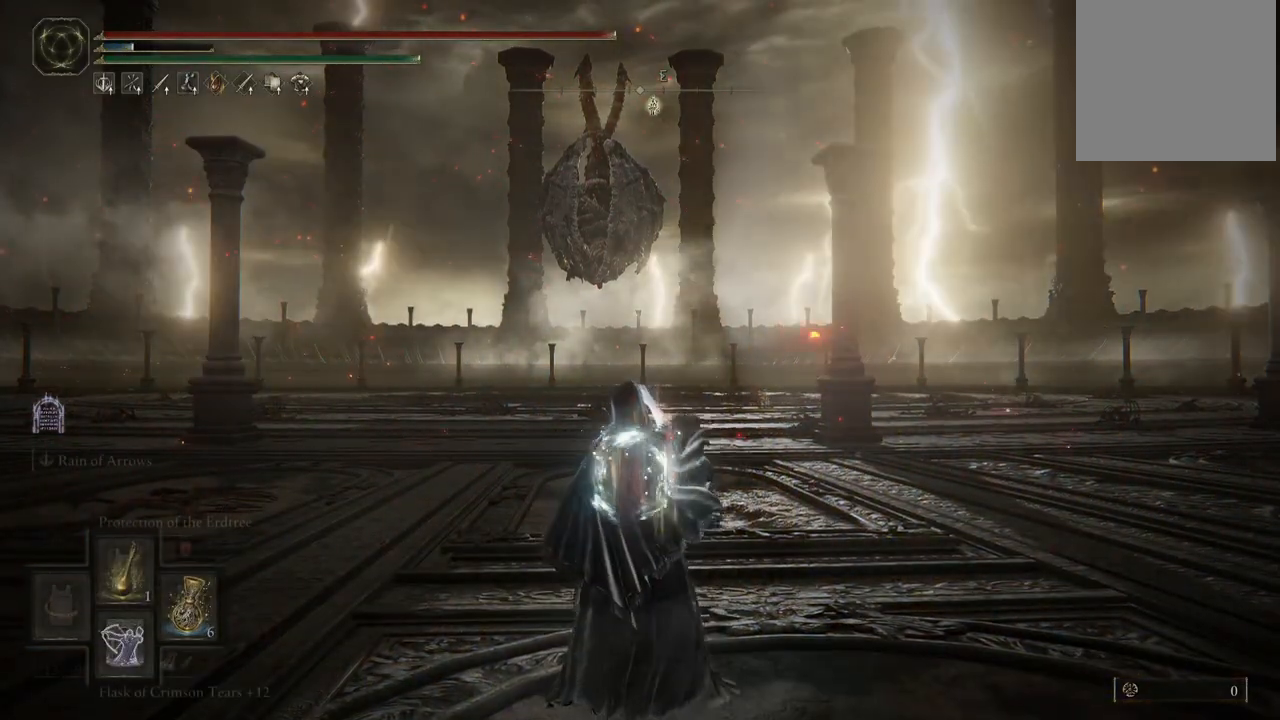
{"dt_ms": 500, "buttons": [], "left_stick": "up", "right_stick": "center", "events": [[367, "right_stick", "left"], [500, "right_stick", "center"]]}
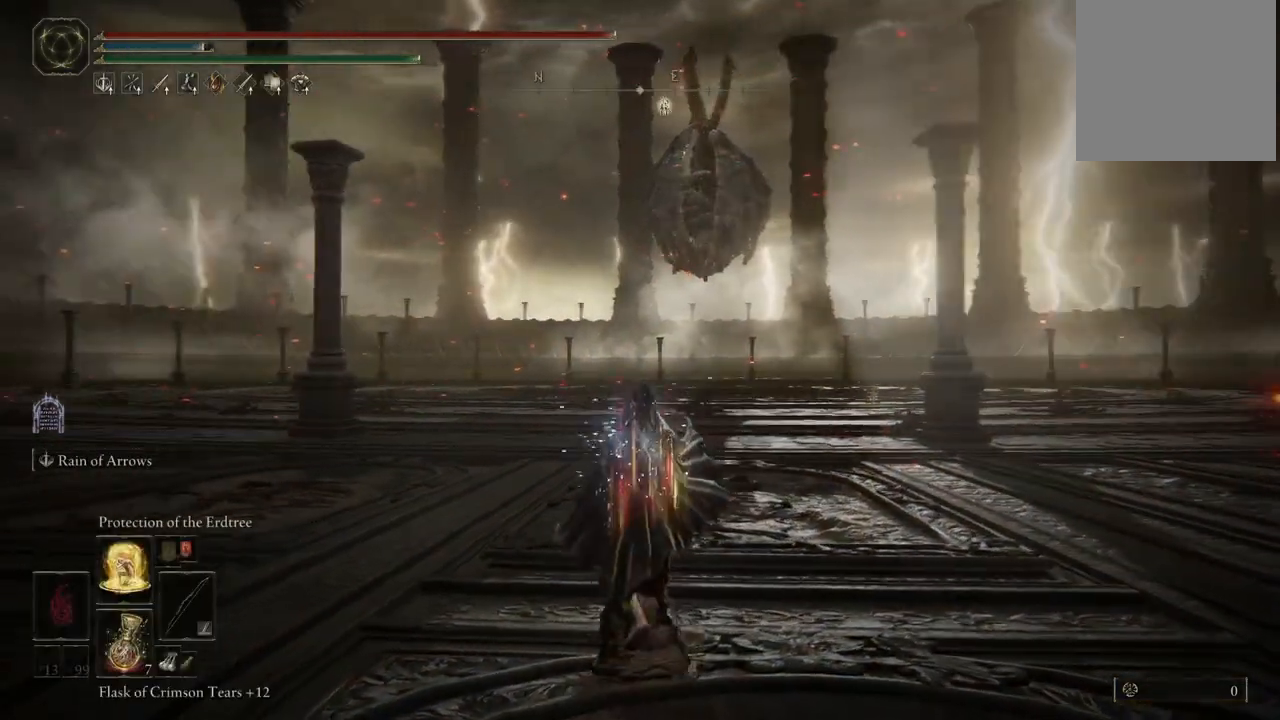
{"dt_ms": 500, "buttons": ["B"], "left_stick": "up", "right_stick": "center", "events": [[233, "B", "down"]]}
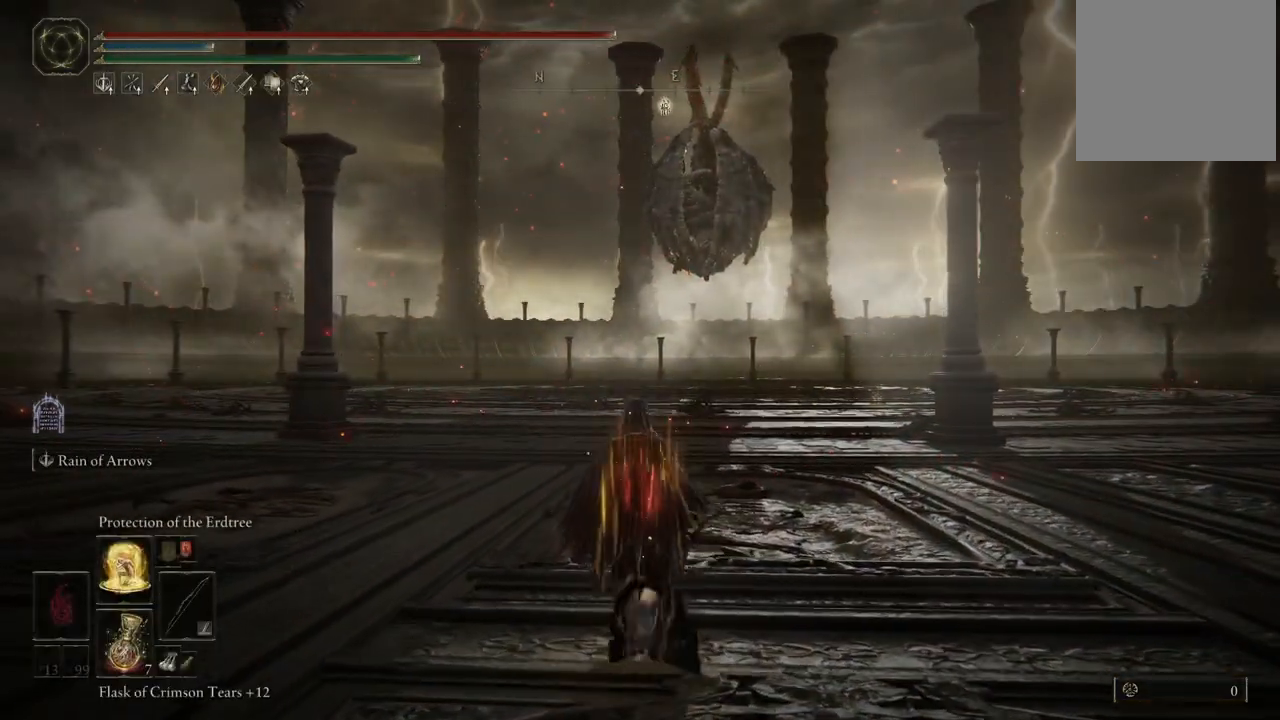
{"dt_ms": 500, "buttons": ["B"], "left_stick": "up", "right_stick": "center", "events": []}